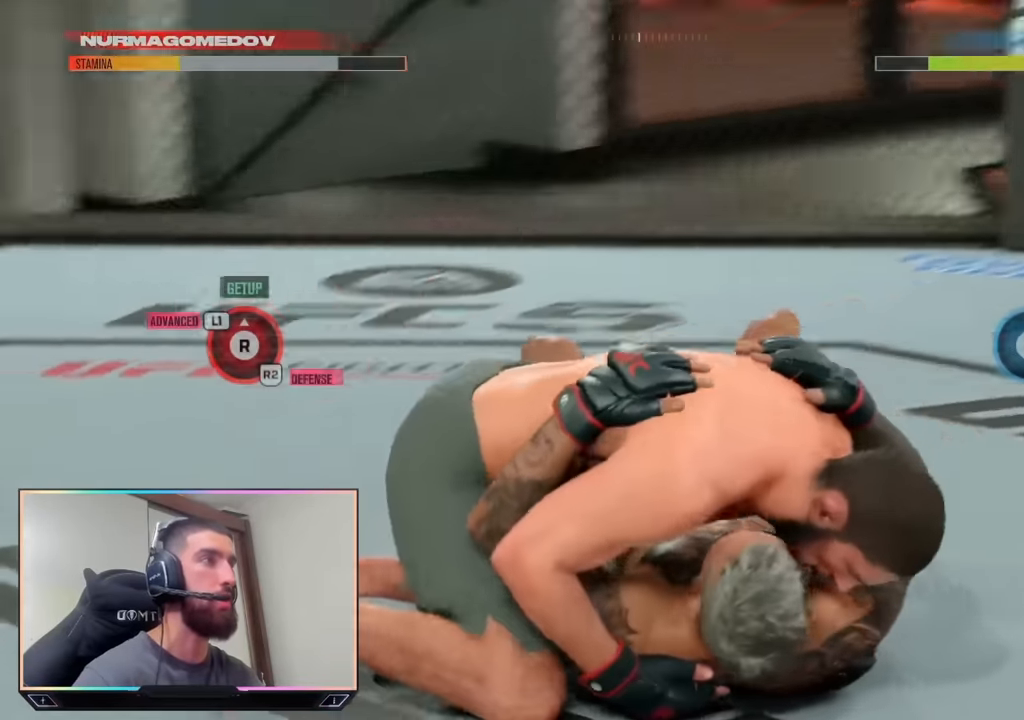
Gameplay with a controller (PlayStation layout); each line is a JSON object with the inputs held at the frame after it (dt_ms = milliseconds from this image to that frame). "events" lists button and stick changes between this image and that frame as [ms after this image, input, new state], when the widget could be followed in between.
{"dt_ms": 500, "buttons": ["L1"], "left_stick": "center", "right_stick": "up", "events": []}
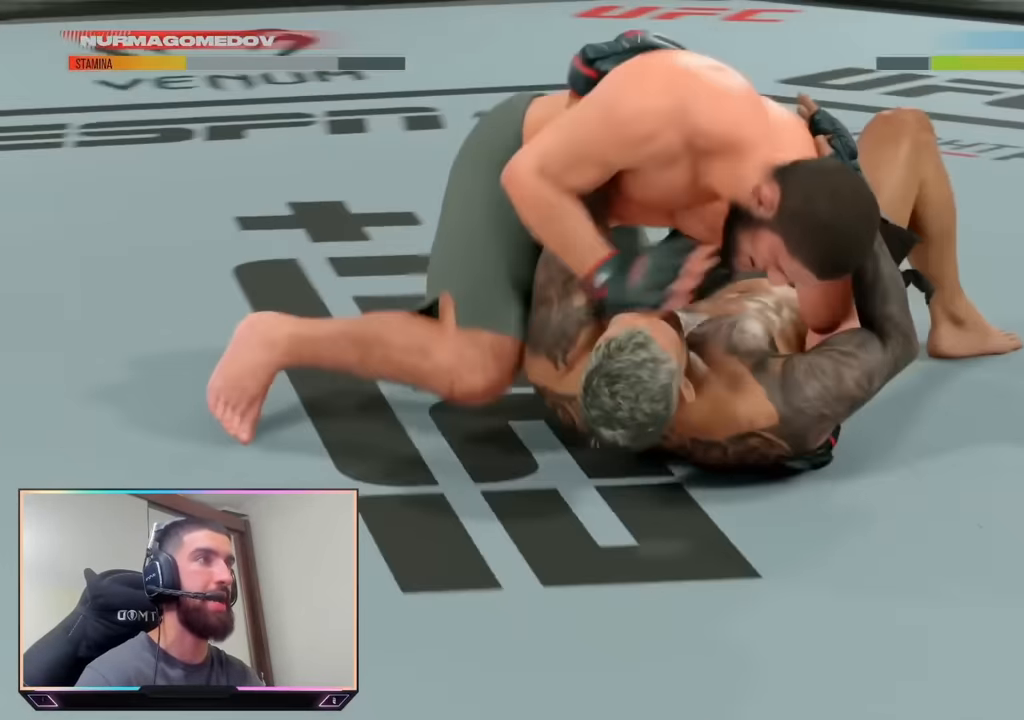
{"dt_ms": 500, "buttons": [], "left_stick": "left", "right_stick": "center", "events": [[150, "L1", "up"], [150, "right_stick", "center"], [350, "left_stick", "left"]]}
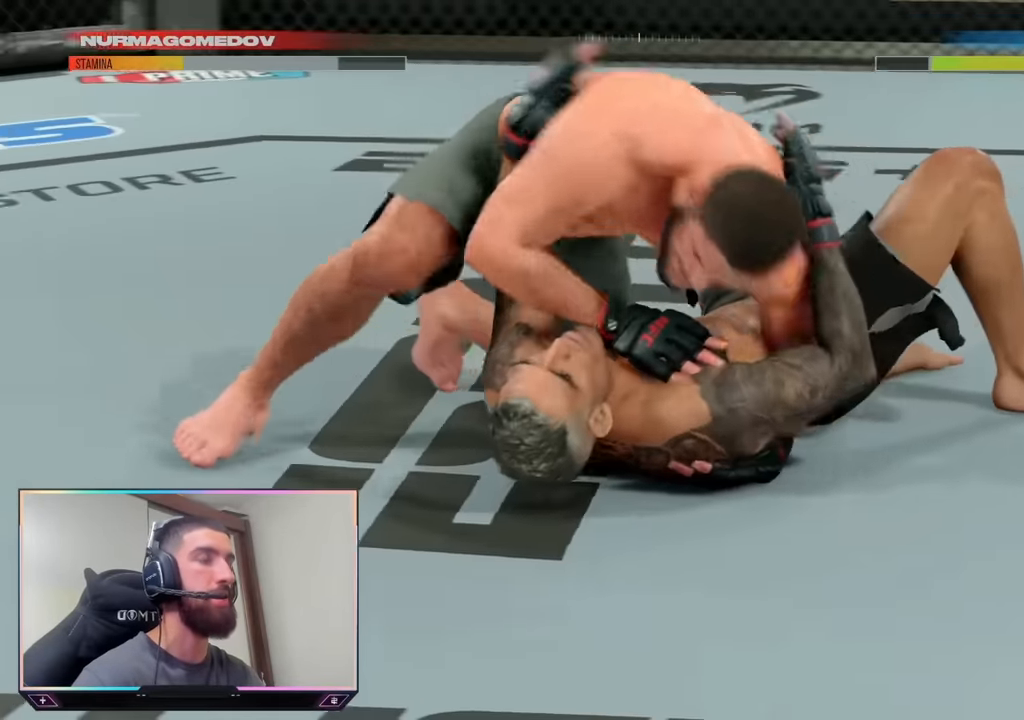
{"dt_ms": 500, "buttons": [], "left_stick": "down-left", "right_stick": "center", "events": [[33, "left_stick", "center"], [100, "left_stick", "down-left"]]}
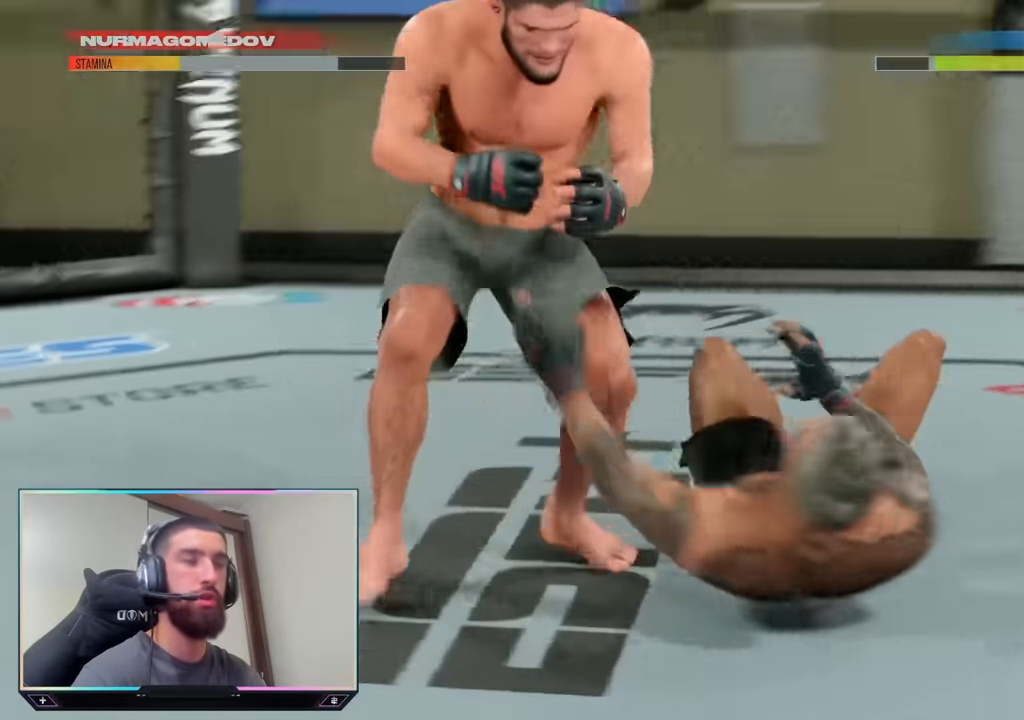
{"dt_ms": 500, "buttons": [], "left_stick": "center", "right_stick": "center", "events": [[17, "left_stick", "down"], [317, "left_stick", "center"]]}
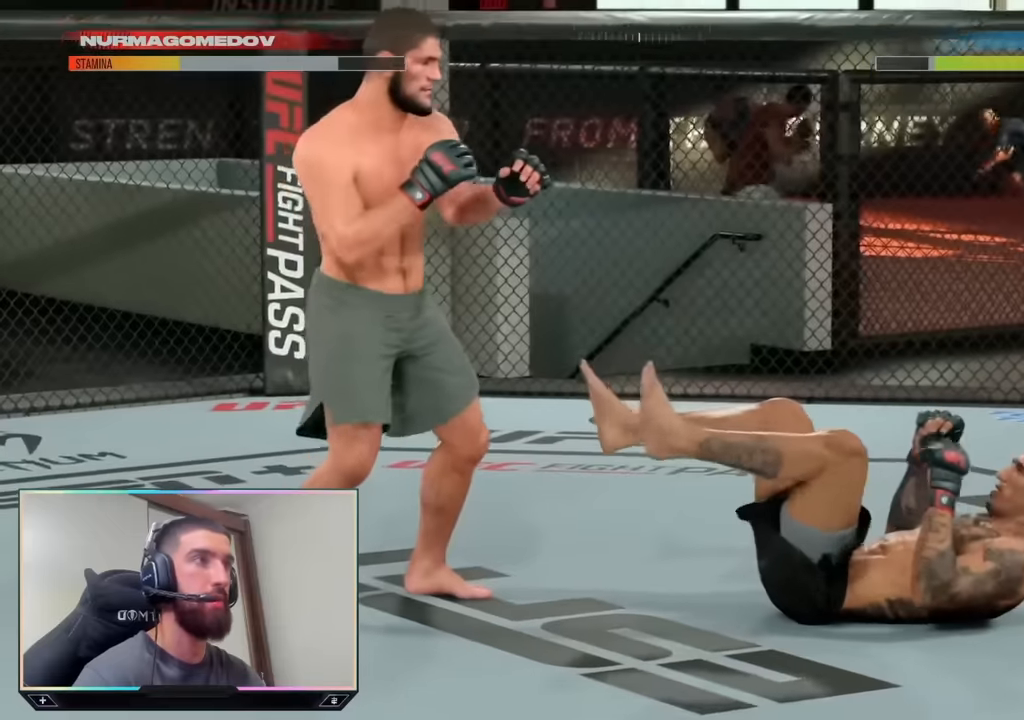
{"dt_ms": 500, "buttons": [], "left_stick": "center", "right_stick": "center", "events": []}
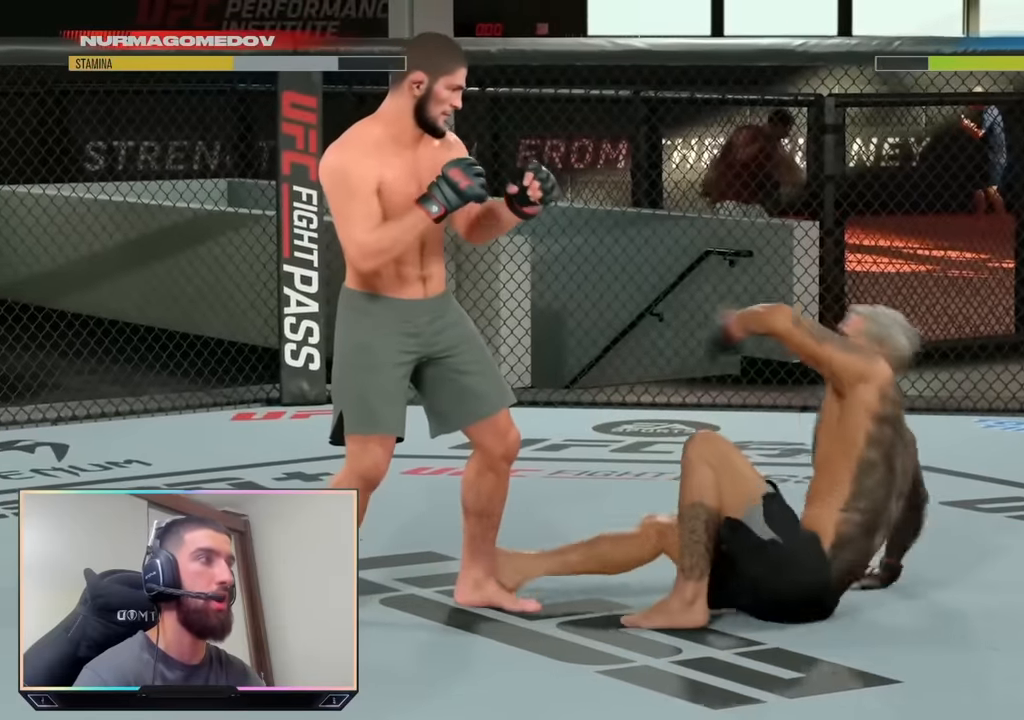
{"dt_ms": 500, "buttons": [], "left_stick": "down", "right_stick": "center", "events": [[384, "left_stick", "down"]]}
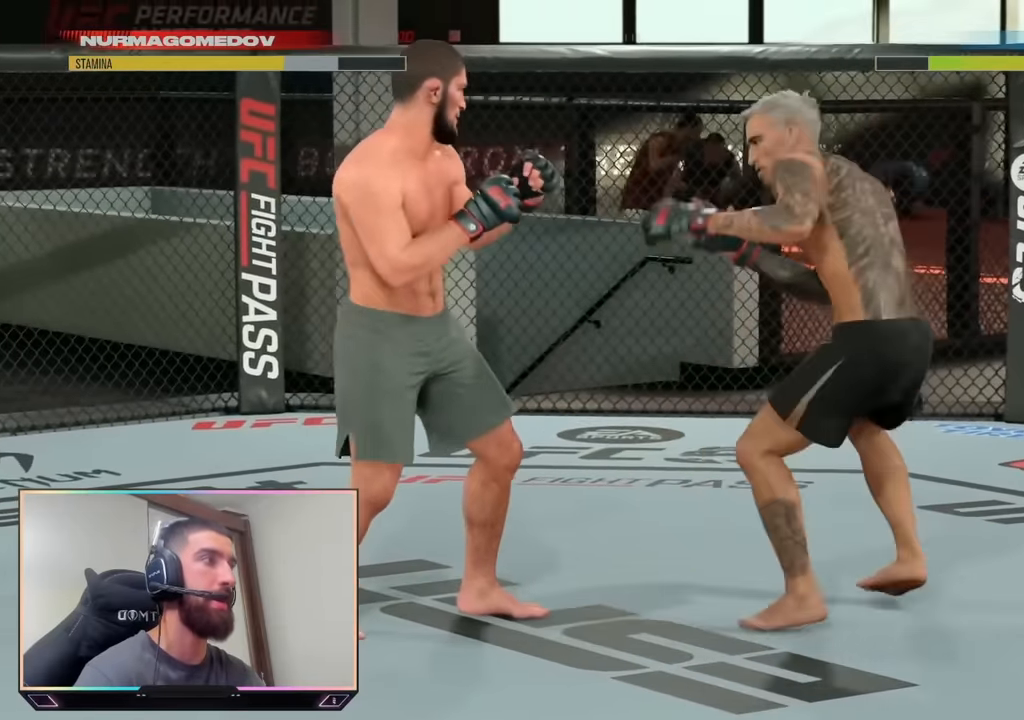
{"dt_ms": 500, "buttons": [], "left_stick": "center", "right_stick": "center", "events": [[50, "left_stick", "down-right"], [334, "left_stick", "center"]]}
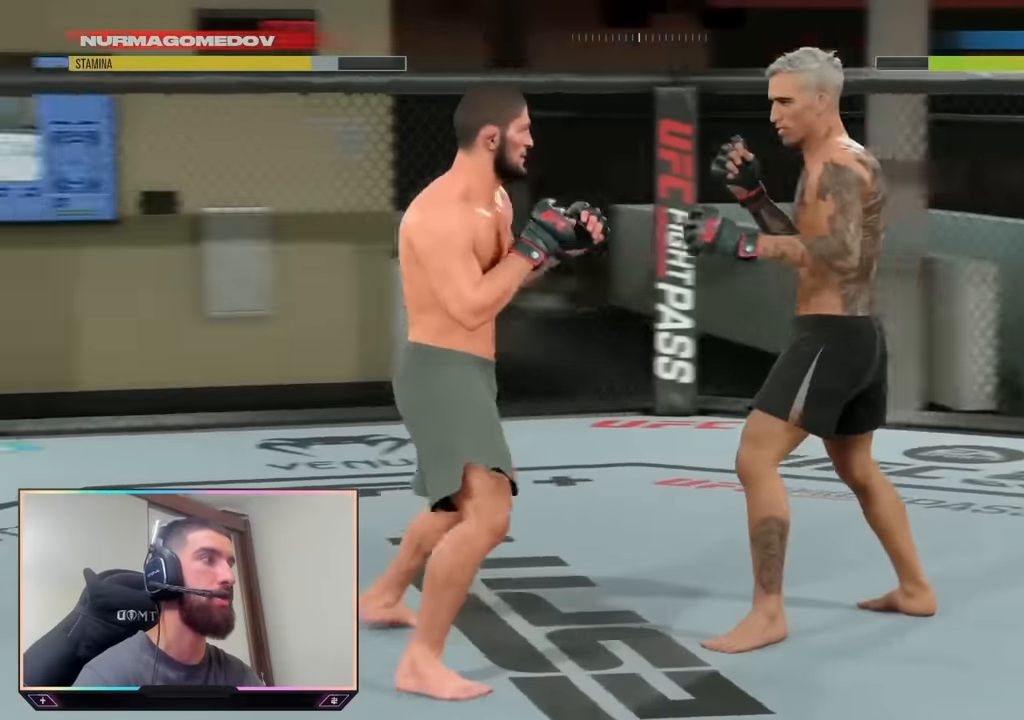
{"dt_ms": 500, "buttons": ["L2"], "left_stick": "center", "right_stick": "center", "events": [[50, "L2", "down"]]}
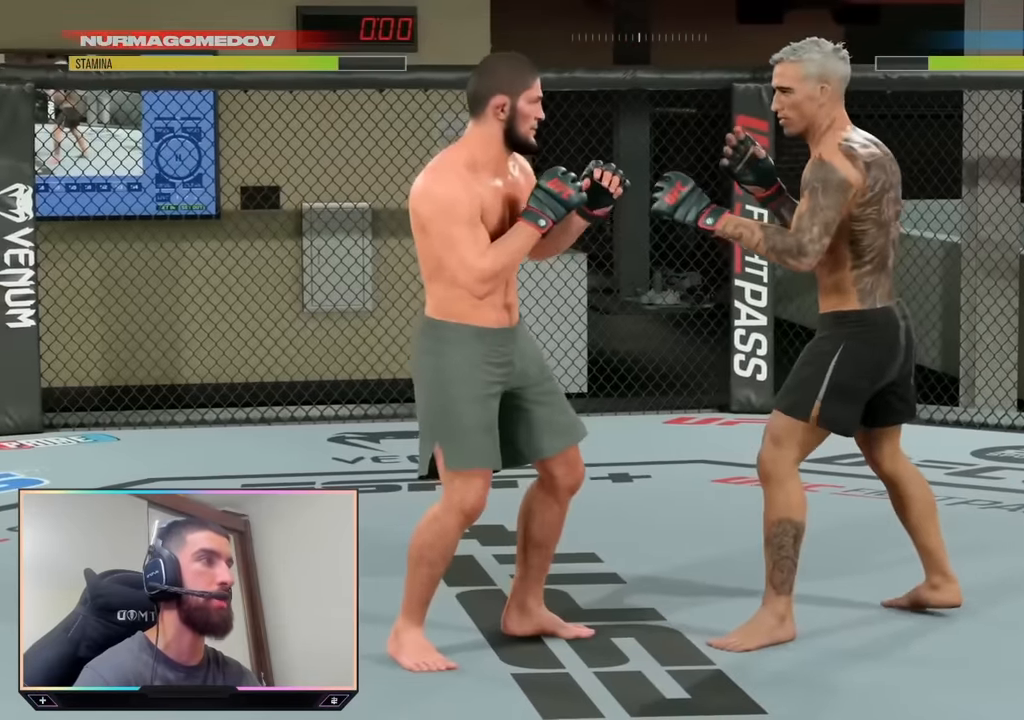
{"dt_ms": 500, "buttons": ["CIRCLE", "TRIANGLE", "L2"], "left_stick": "center", "right_stick": "center", "events": [[267, "CIRCLE", "down"], [267, "TRIANGLE", "down"]]}
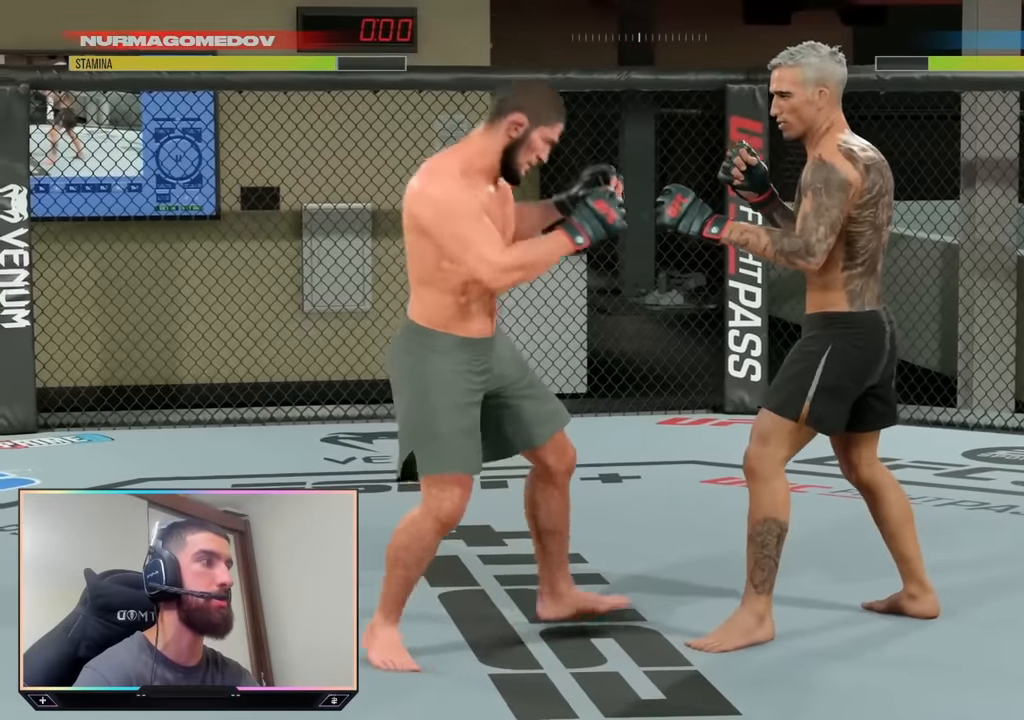
{"dt_ms": 500, "buttons": ["CIRCLE", "TRIANGLE", "L2"], "left_stick": "center", "right_stick": "center", "events": []}
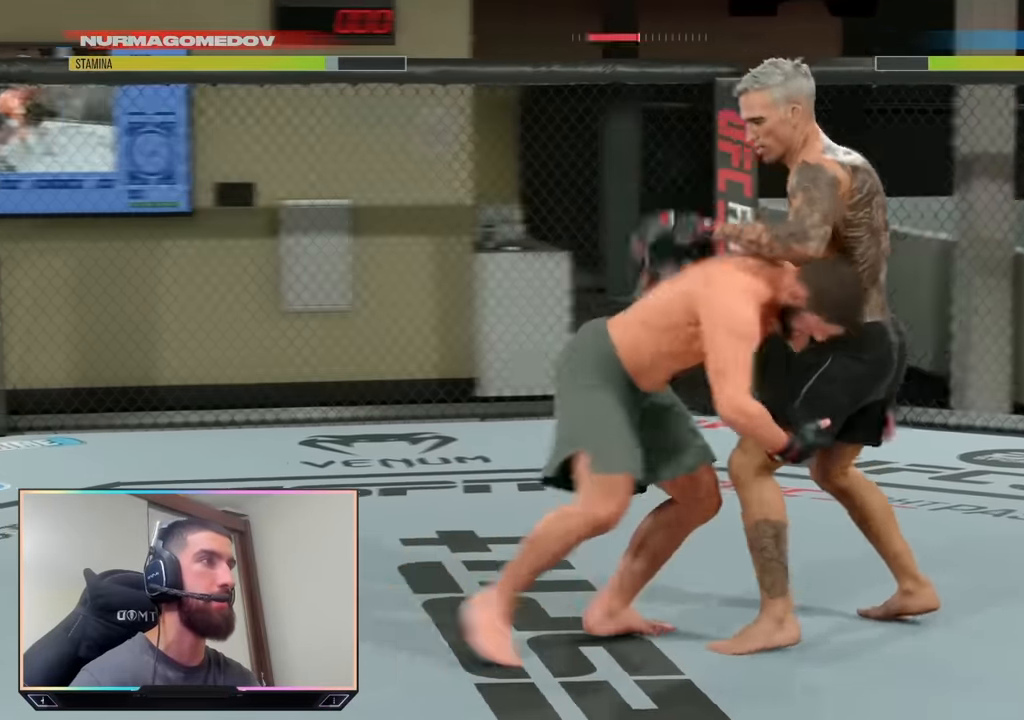
{"dt_ms": 500, "buttons": ["CIRCLE", "TRIANGLE", "L2"], "left_stick": "center", "right_stick": "center", "events": []}
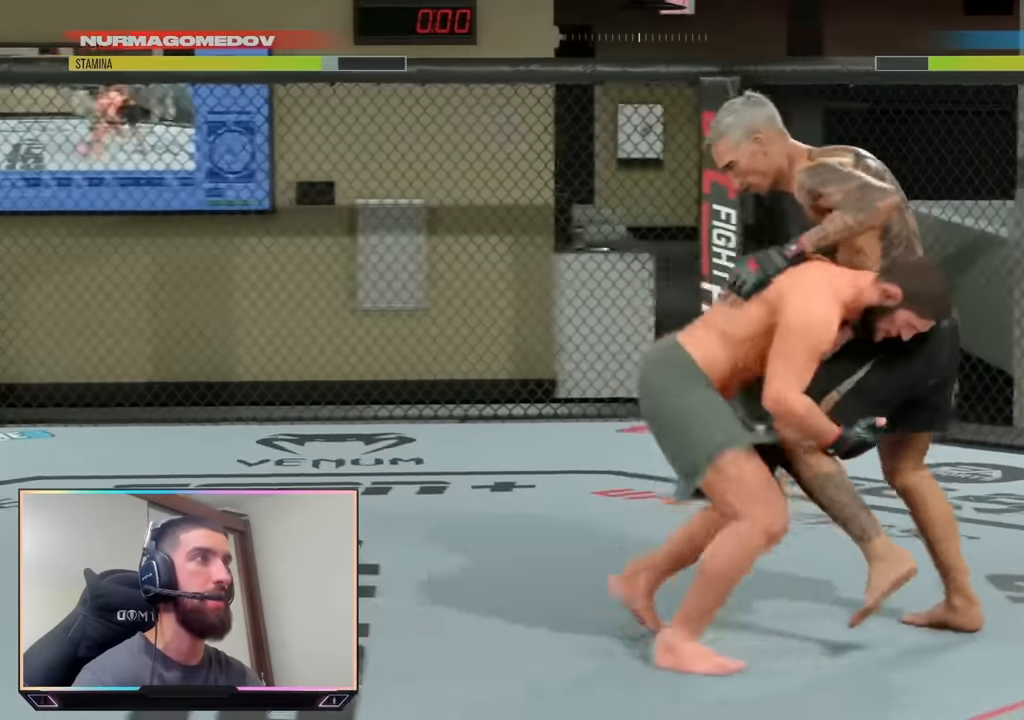
{"dt_ms": 500, "buttons": ["CIRCLE", "TRIANGLE", "L2"], "left_stick": "center", "right_stick": "center", "events": []}
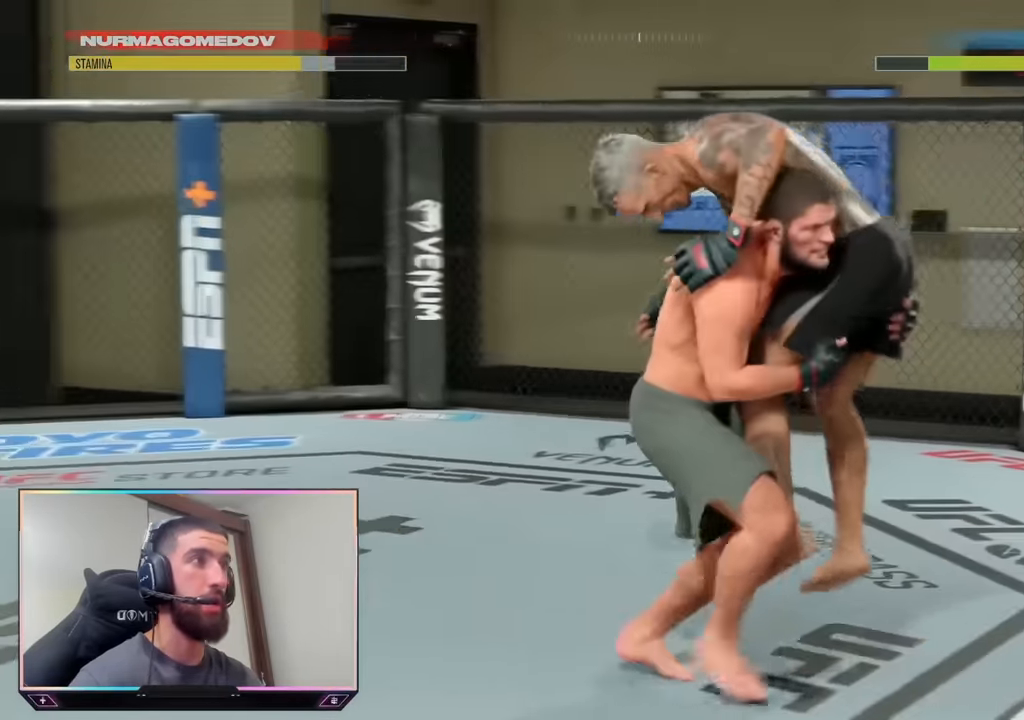
{"dt_ms": 500, "buttons": [], "left_stick": "center", "right_stick": "center", "events": [[50, "L2", "up"], [66, "CIRCLE", "up"], [83, "TRIANGLE", "up"]]}
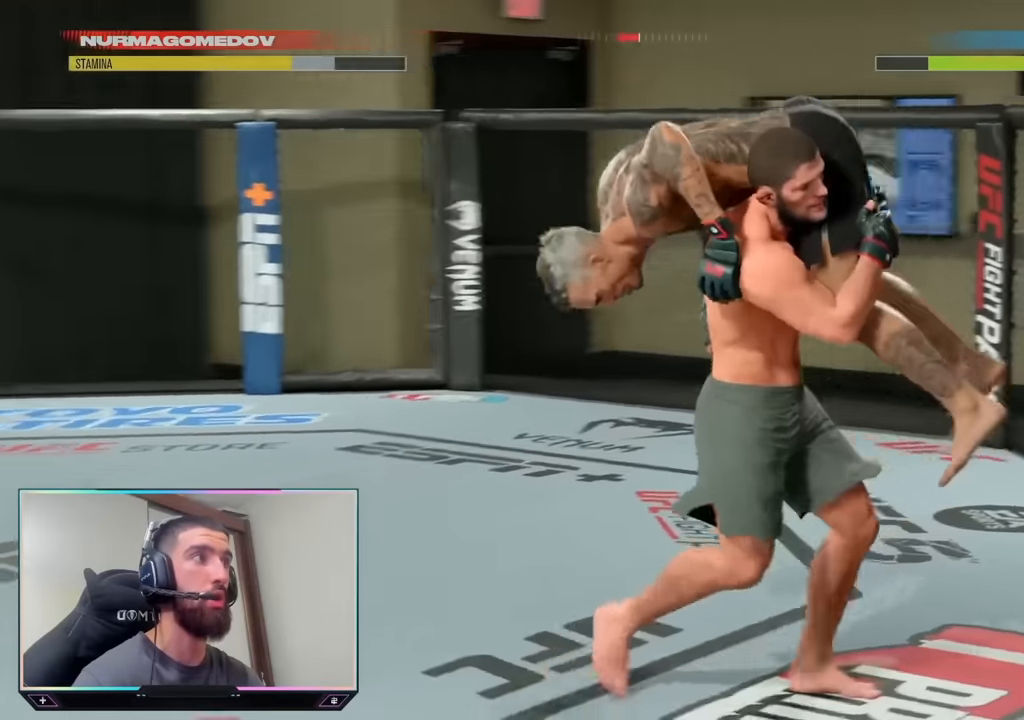
{"dt_ms": 1000, "buttons": ["CIRCLE", "TRIANGLE", "L1"], "left_stick": "center", "right_stick": "center", "events": [[83, "L1", "down"], [400, "CIRCLE", "down"], [400, "TRIANGLE", "down"], [633, "TRIANGLE", "up"], [650, "CIRCLE", "up"], [900, "CIRCLE", "down"], [916, "TRIANGLE", "down"]]}
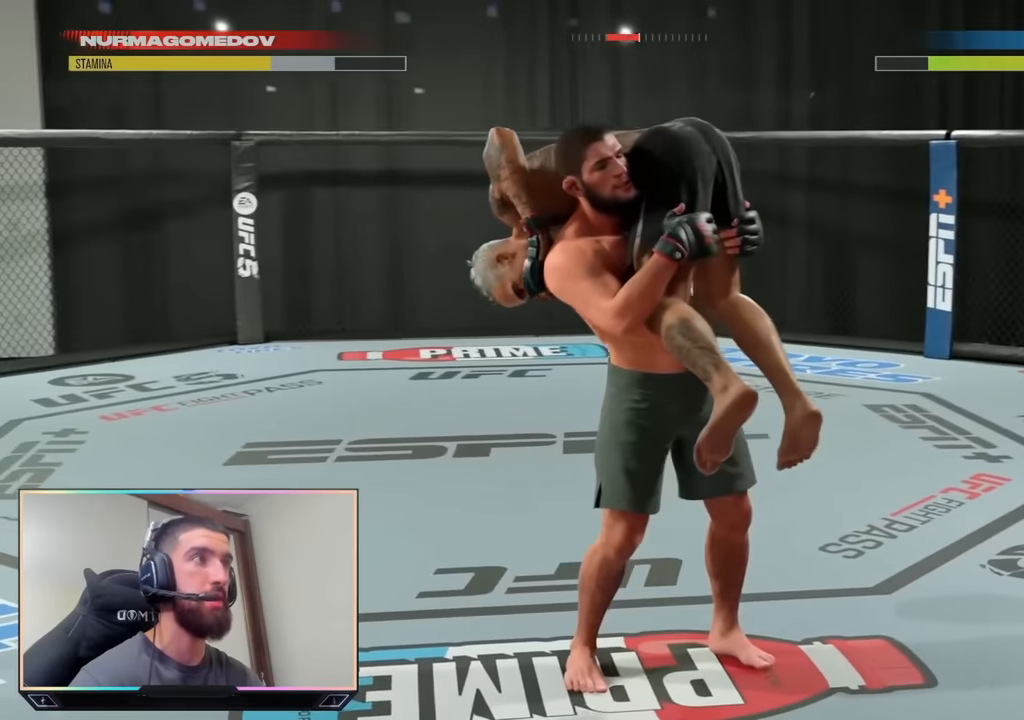
{"dt_ms": 500, "buttons": ["L1"], "left_stick": "center", "right_stick": "center", "events": [[133, "CIRCLE", "up"], [133, "TRIANGLE", "up"], [283, "TRIANGLE", "down"], [483, "TRIANGLE", "up"]]}
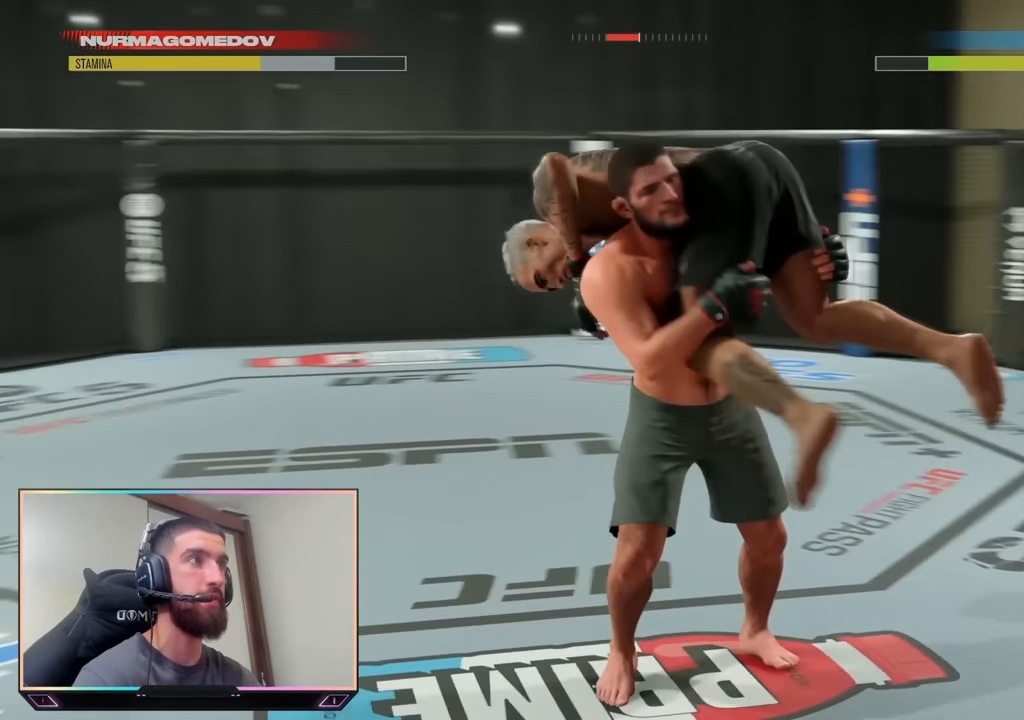
{"dt_ms": 500, "buttons": [], "left_stick": "center", "right_stick": "center", "events": [[383, "L1", "up"]]}
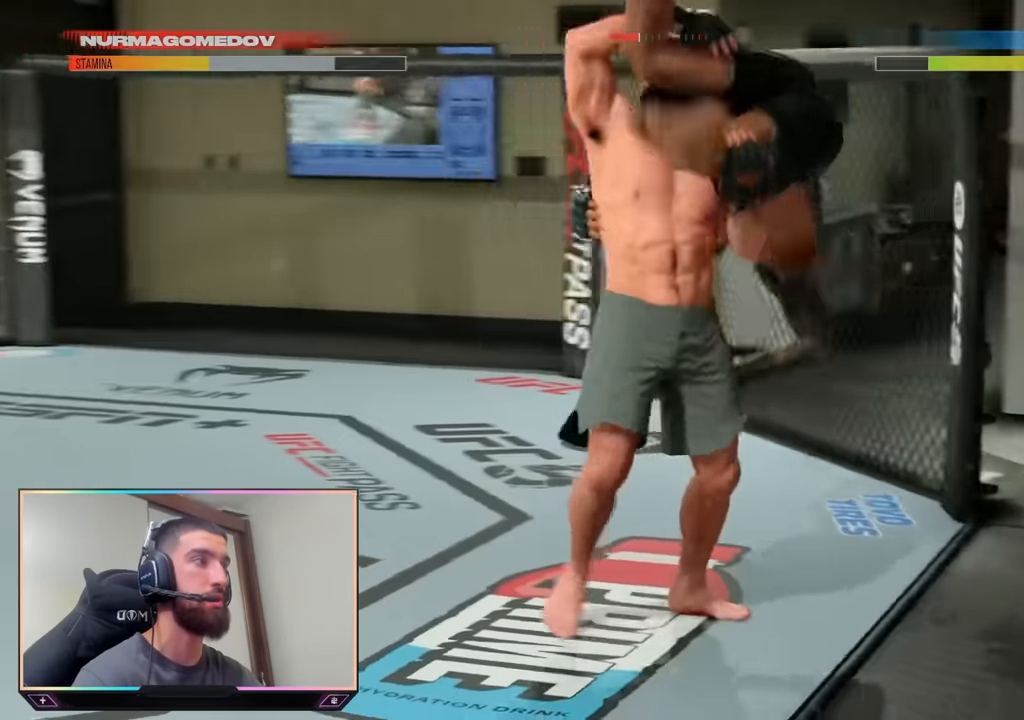
{"dt_ms": 500, "buttons": [], "left_stick": "center", "right_stick": "center", "events": []}
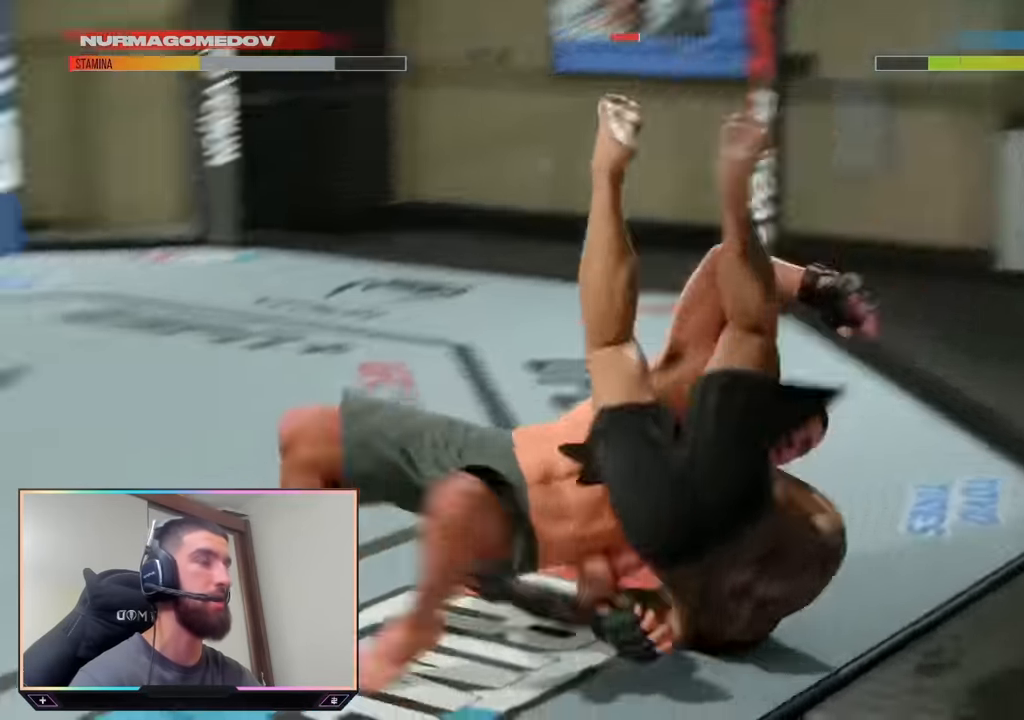
{"dt_ms": 500, "buttons": [], "left_stick": "center", "right_stick": "center", "events": []}
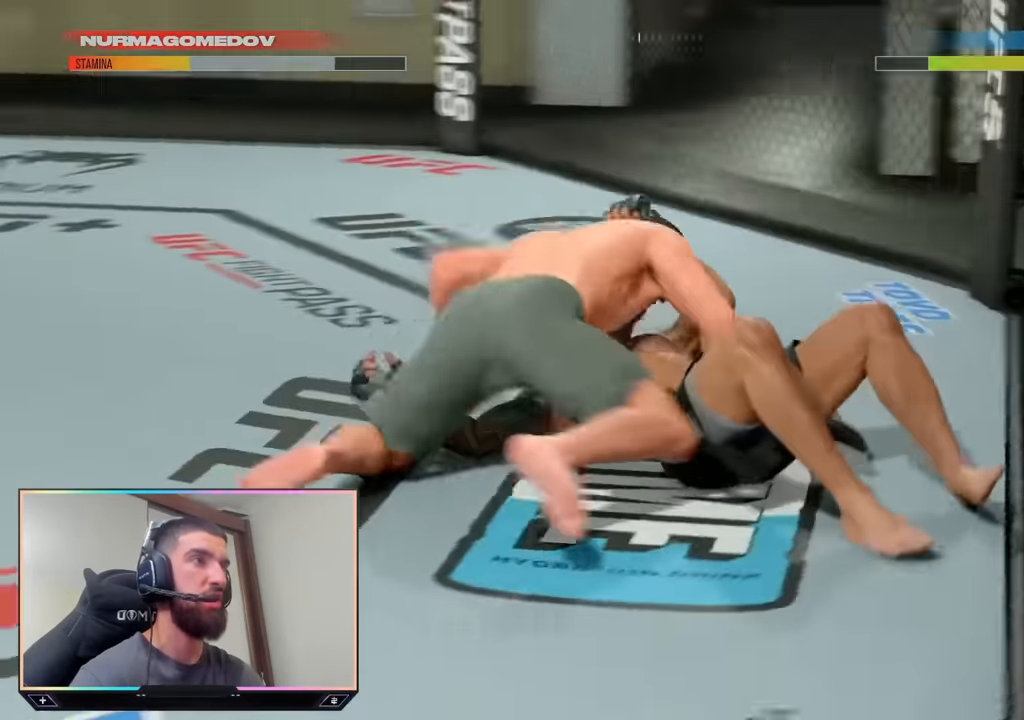
{"dt_ms": 500, "buttons": [], "left_stick": "center", "right_stick": "center", "events": []}
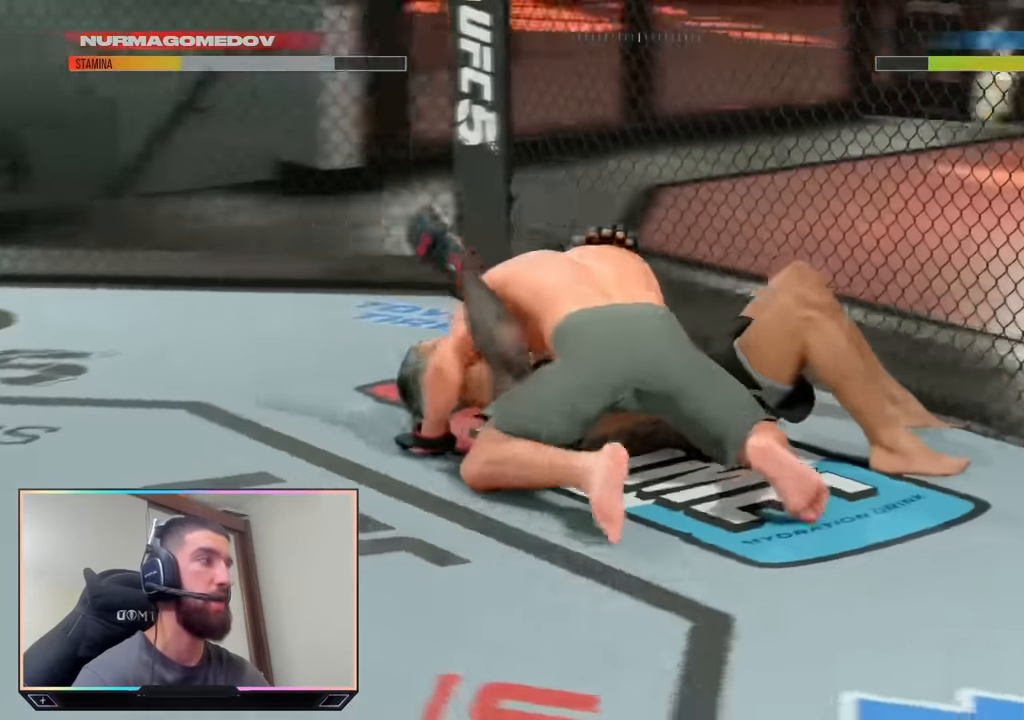
{"dt_ms": 500, "buttons": ["L1"], "left_stick": "center", "right_stick": "center", "events": [[466, "L1", "down"]]}
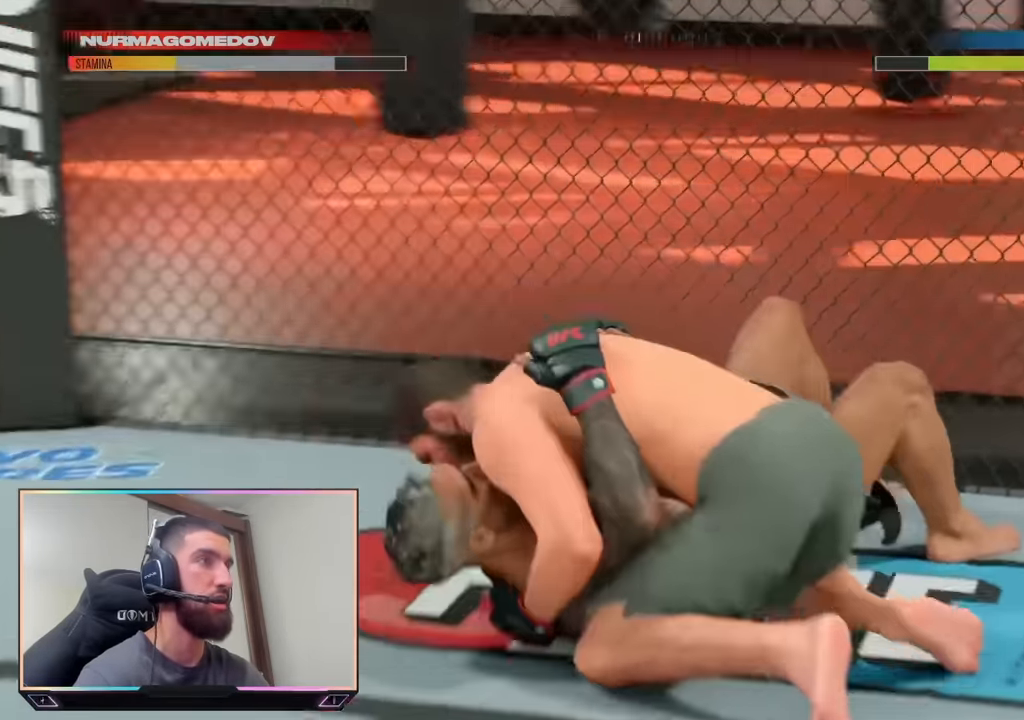
{"dt_ms": 500, "buttons": ["L1"], "left_stick": "center", "right_stick": "up", "events": [[416, "right_stick", "up"]]}
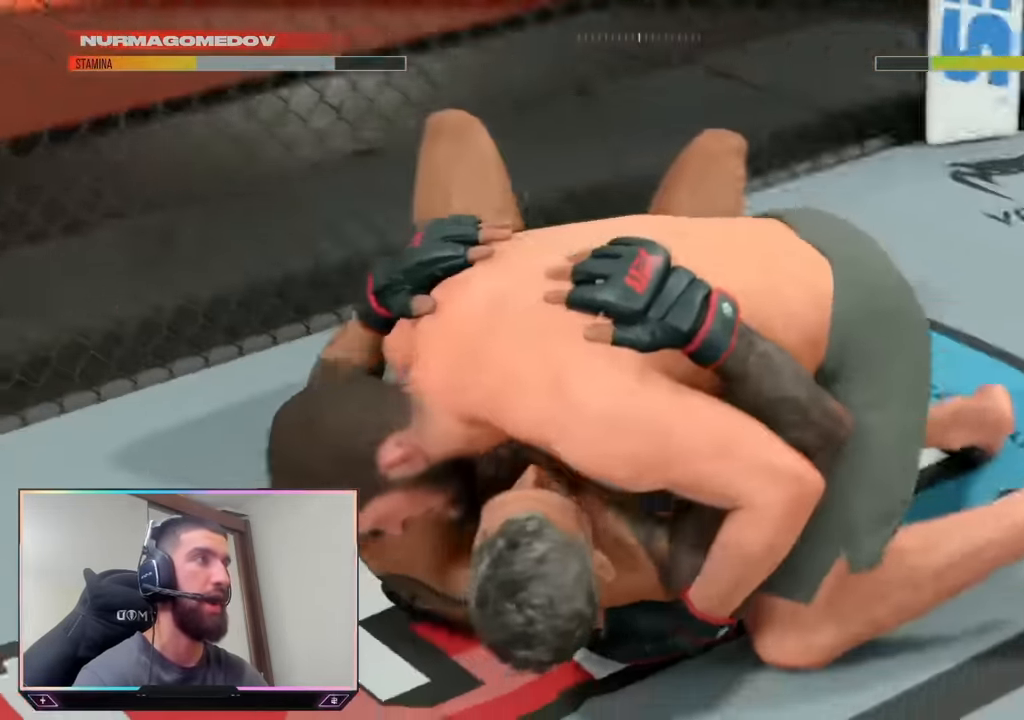
{"dt_ms": 500, "buttons": [], "left_stick": "center", "right_stick": "center", "events": [[300, "L1", "up"], [300, "right_stick", "center"]]}
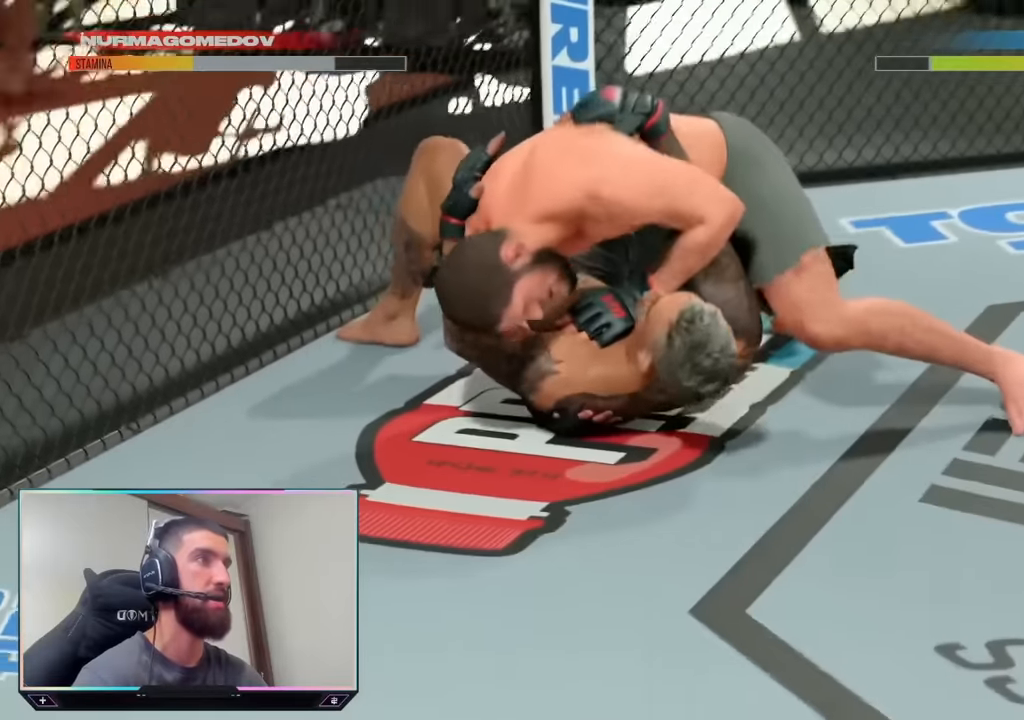
{"dt_ms": 500, "buttons": [], "left_stick": "right", "right_stick": "center", "events": [[17, "left_stick", "right"]]}
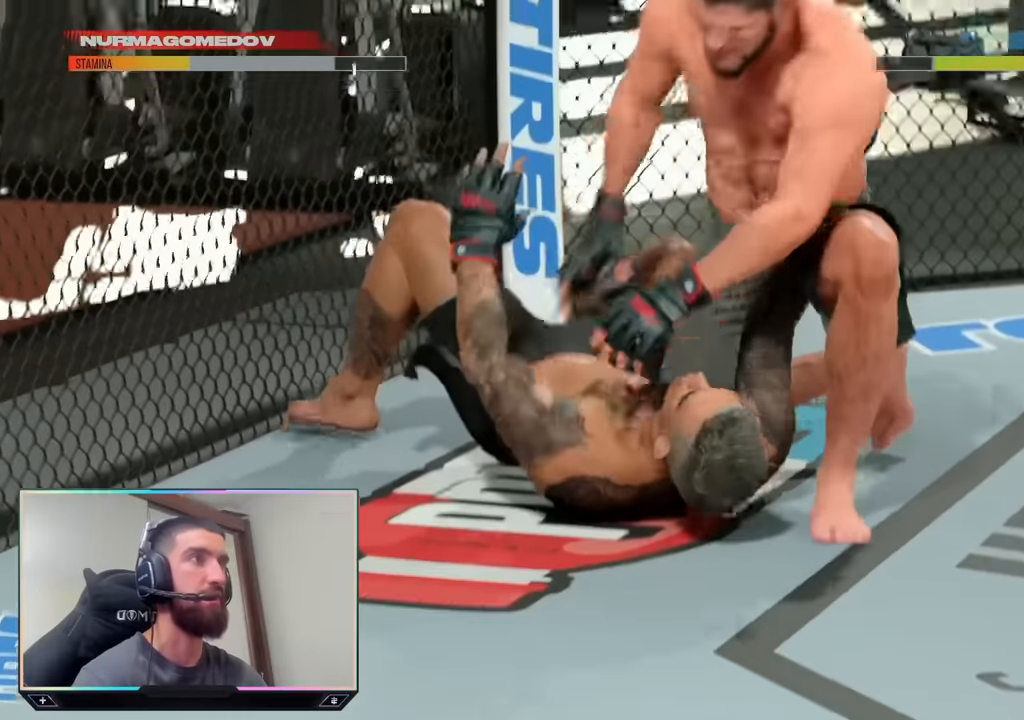
{"dt_ms": 500, "buttons": [], "left_stick": "down-right", "right_stick": "center", "events": [[267, "left_stick", "down-right"]]}
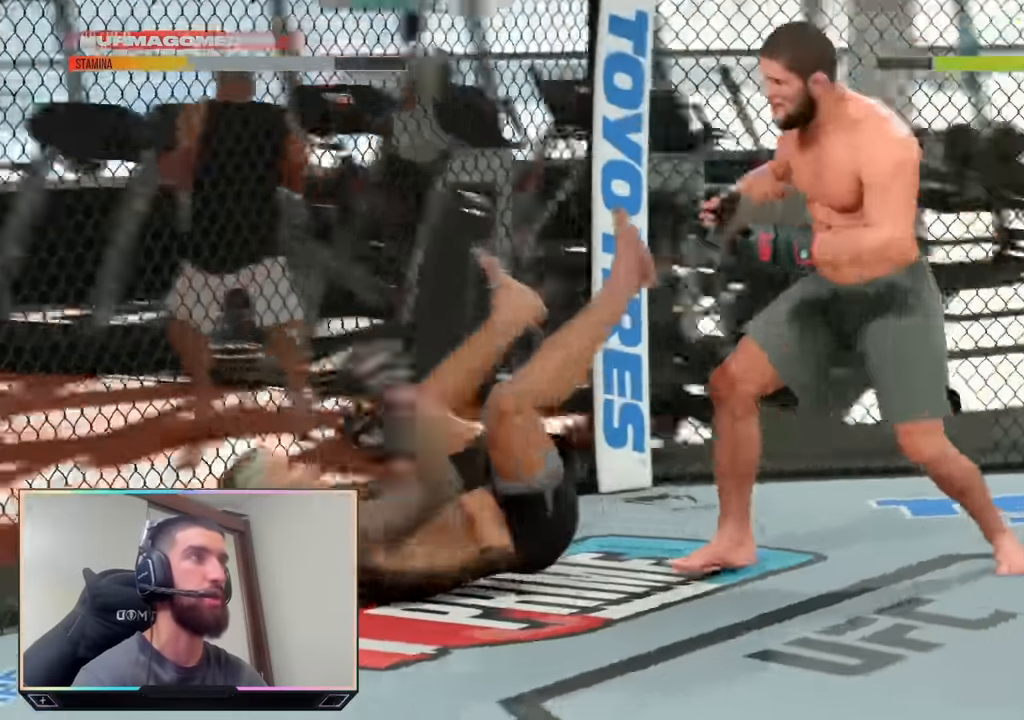
{"dt_ms": 500, "buttons": [], "left_stick": "down-right", "right_stick": "center", "events": []}
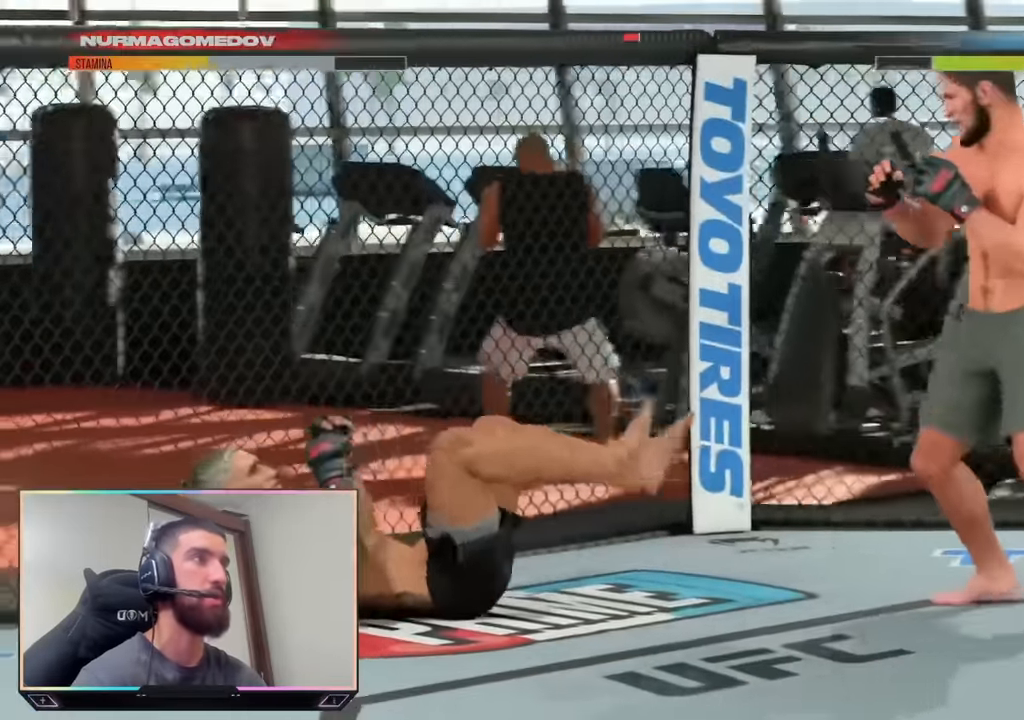
{"dt_ms": 500, "buttons": [], "left_stick": "down", "right_stick": "center", "events": [[117, "R3", "down"], [250, "R3", "up"], [483, "left_stick", "down"]]}
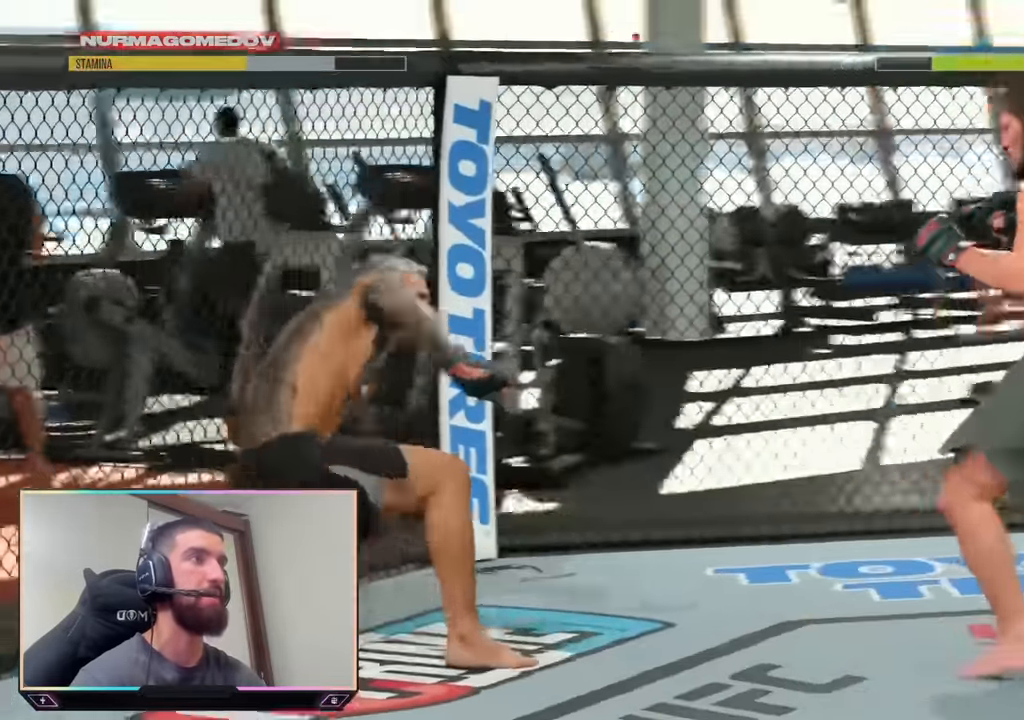
{"dt_ms": 500, "buttons": [], "left_stick": "center", "right_stick": "center", "events": [[333, "left_stick", "center"]]}
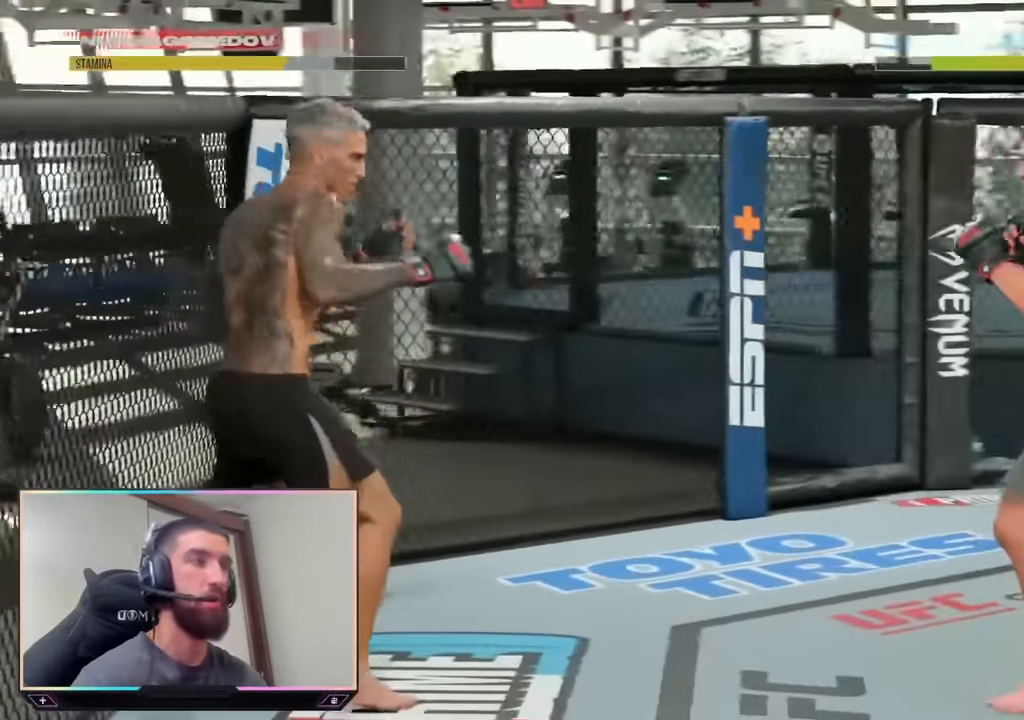
{"dt_ms": 500, "buttons": [], "left_stick": "down-right", "right_stick": "center", "events": [[117, "left_stick", "down-right"]]}
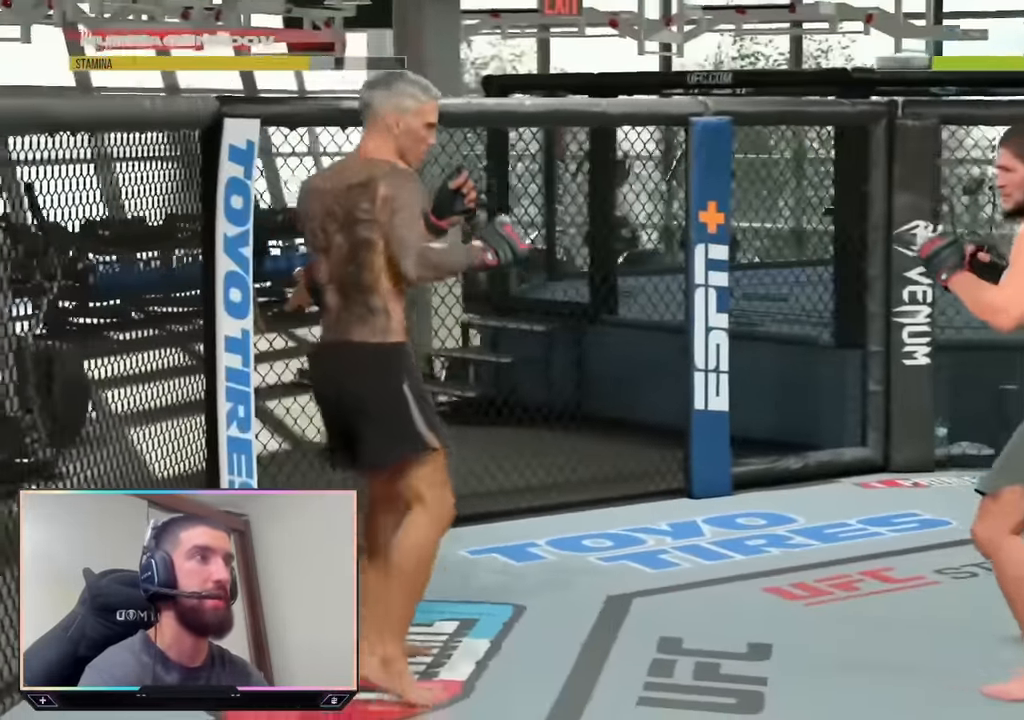
{"dt_ms": 500, "buttons": [], "left_stick": "center", "right_stick": "center", "events": [[150, "left_stick", "center"]]}